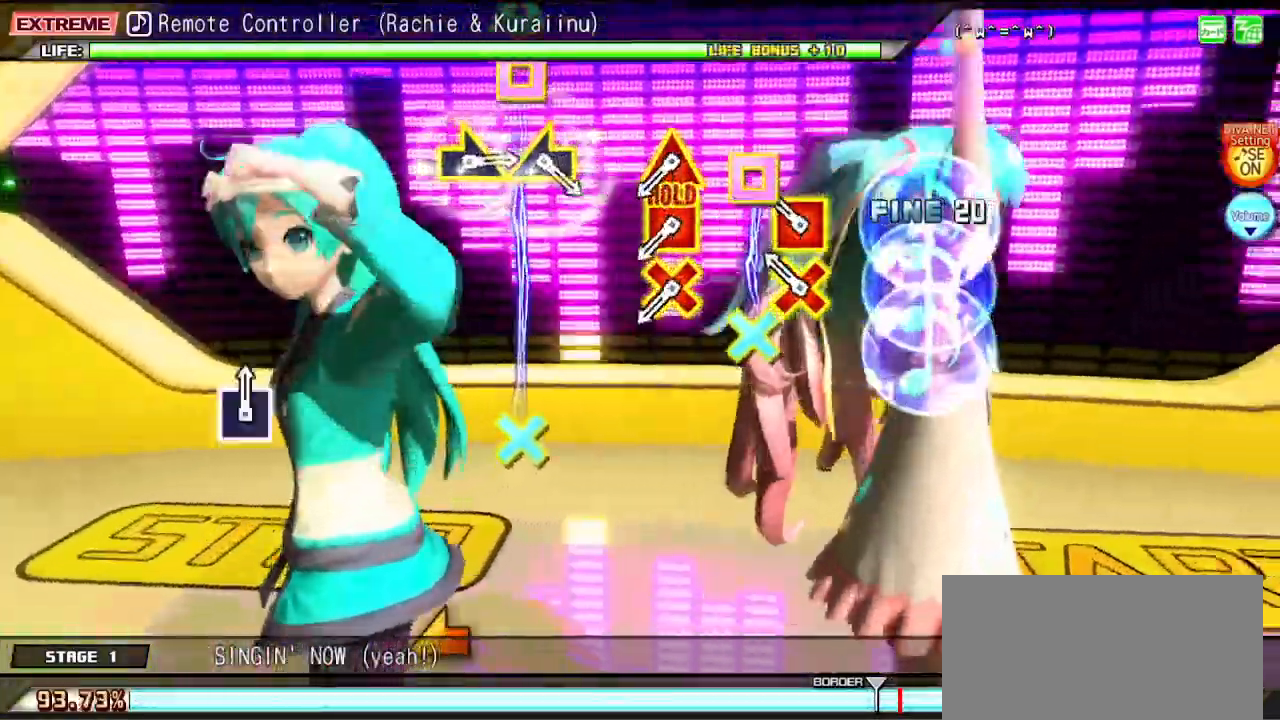
Gameplay with a controller (PlayStation layout); each line is a JSON object with the inputs held at the frame after it (dt_ms = milliseconds from this image to that frame). "events" lists button and stick changes between this image and that frame as [ms after this image, input, new state], when the widget could be followed in between. Not read: L3 R3.
{"dt_ms": 500, "buttons": ["CROSS", "DPAD_UP", "DPAD_LEFT"], "left_stick": "center", "right_stick": "center", "events": [[133, "CROSS", "down"], [150, "SQUARE", "down"], [283, "CROSS", "up"], [283, "SQUARE", "up"], [467, "DPAD_LEFT", "down"], [467, "DPAD_UP", "down"], [500, "CROSS", "down"]]}
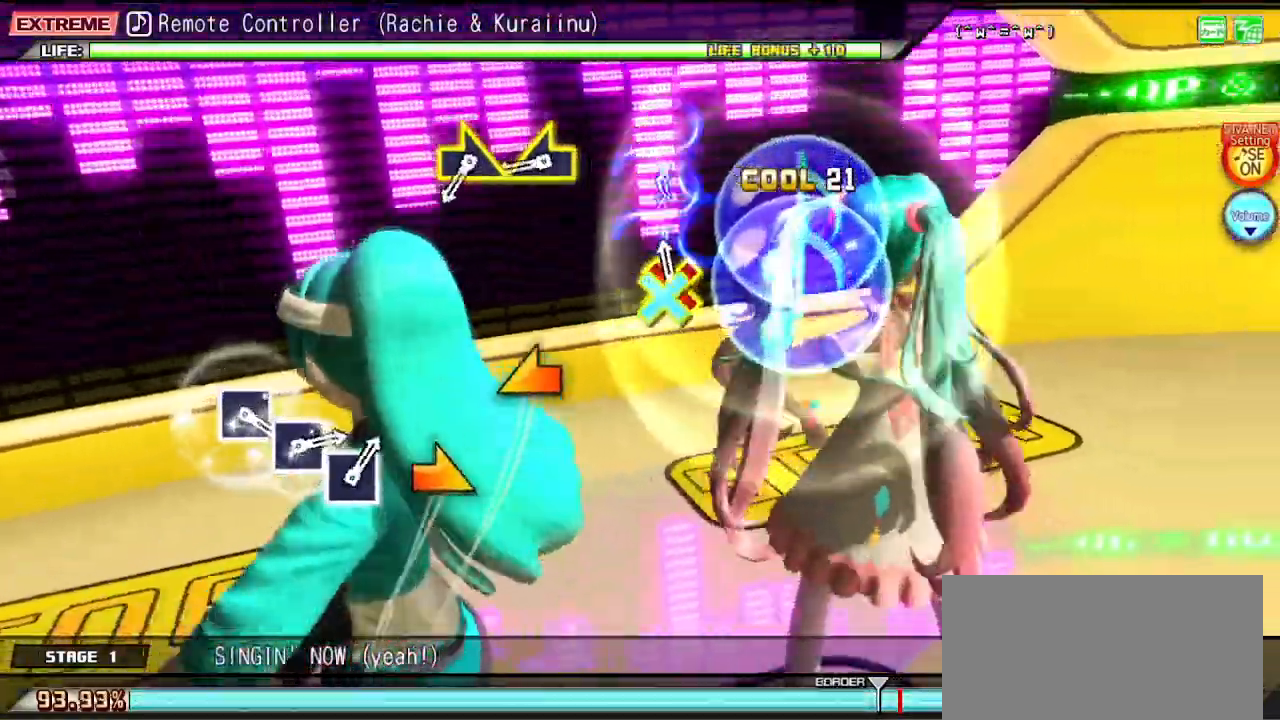
{"dt_ms": 500, "buttons": [], "left_stick": "center", "right_stick": "center", "events": [[17, "SQUARE", "down"], [200, "SQUARE", "up"], [217, "CROSS", "up"], [233, "DPAD_LEFT", "up"], [267, "DPAD_UP", "up"], [350, "right_stick", "left"], [467, "right_stick", "center"]]}
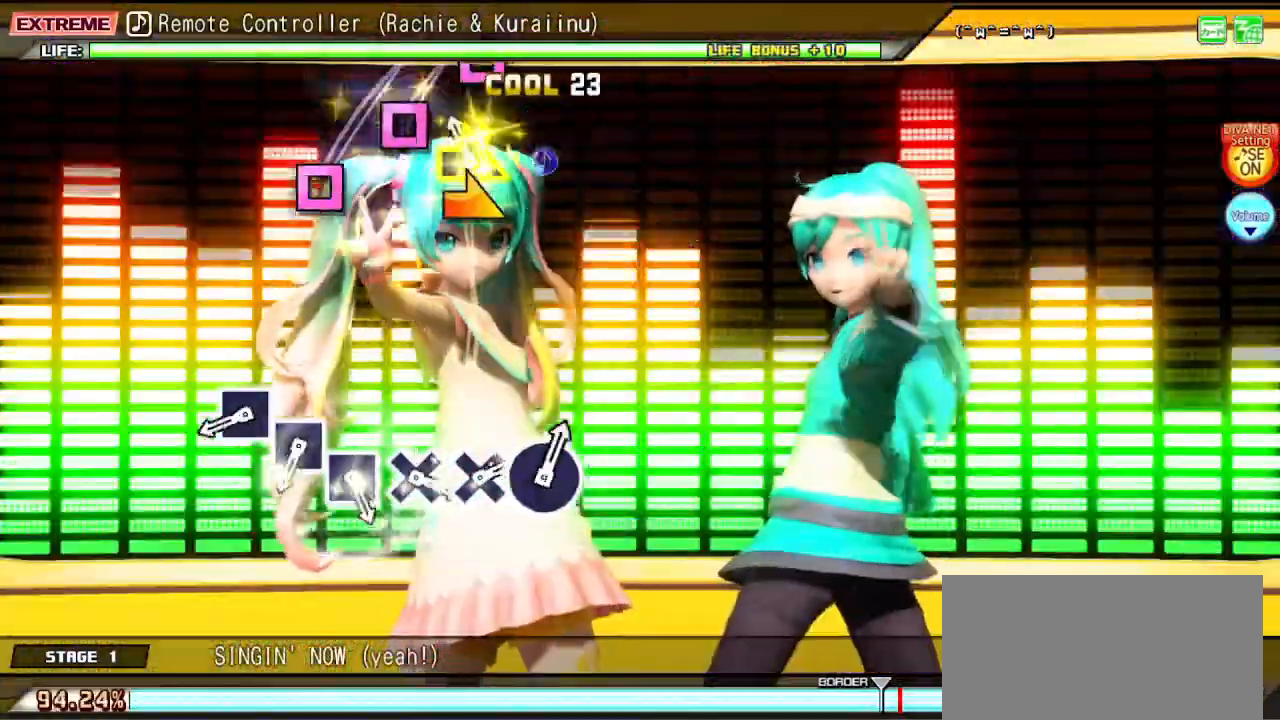
{"dt_ms": 500, "buttons": [], "left_stick": "center", "right_stick": "center", "events": [[33, "right_stick", "right"], [150, "right_stick", "center"], [417, "SQUARE", "down"], [500, "SQUARE", "up"]]}
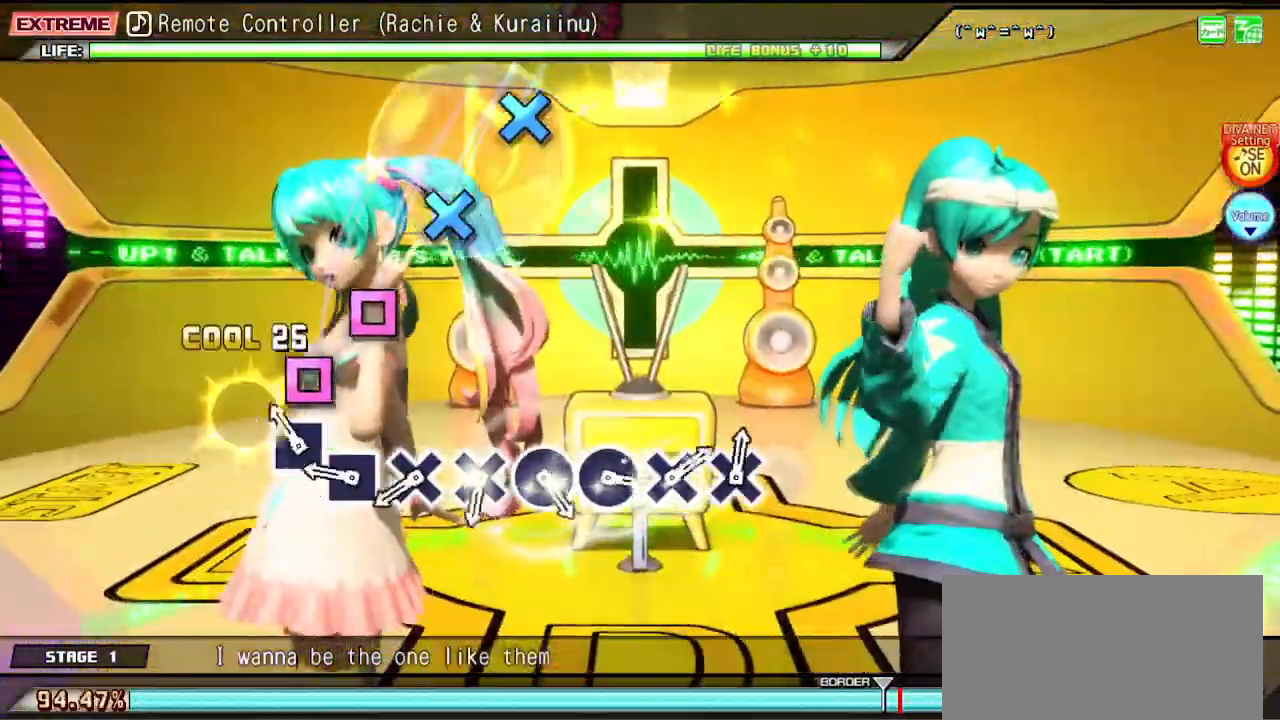
{"dt_ms": 500, "buttons": ["CROSS"], "left_stick": "center", "right_stick": "center", "events": [[100, "SQUARE", "down"], [167, "SQUARE", "up"], [267, "SQUARE", "down"], [317, "SQUARE", "up"], [433, "CROSS", "down"]]}
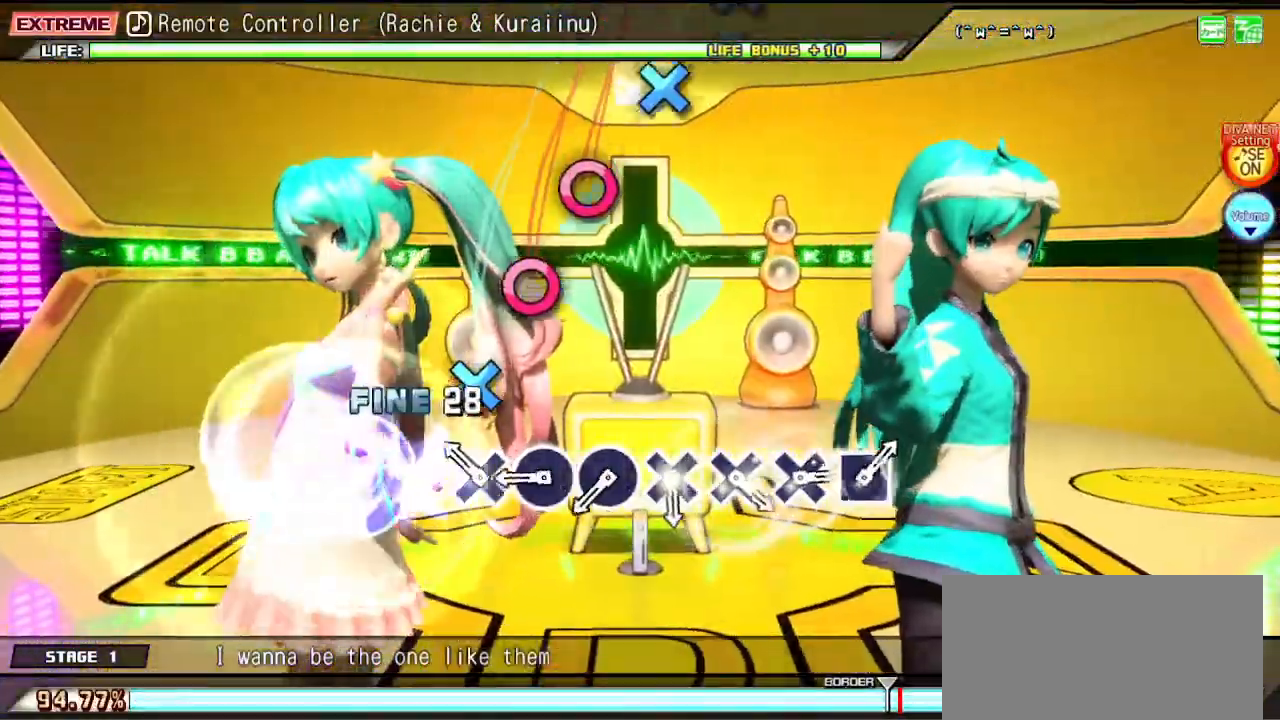
{"dt_ms": 500, "buttons": ["CIRCLE"], "left_stick": "center", "right_stick": "center", "events": [[17, "CROSS", "up"], [117, "CROSS", "down"], [183, "CROSS", "up"], [300, "CIRCLE", "down"], [383, "CIRCLE", "up"], [500, "CIRCLE", "down"]]}
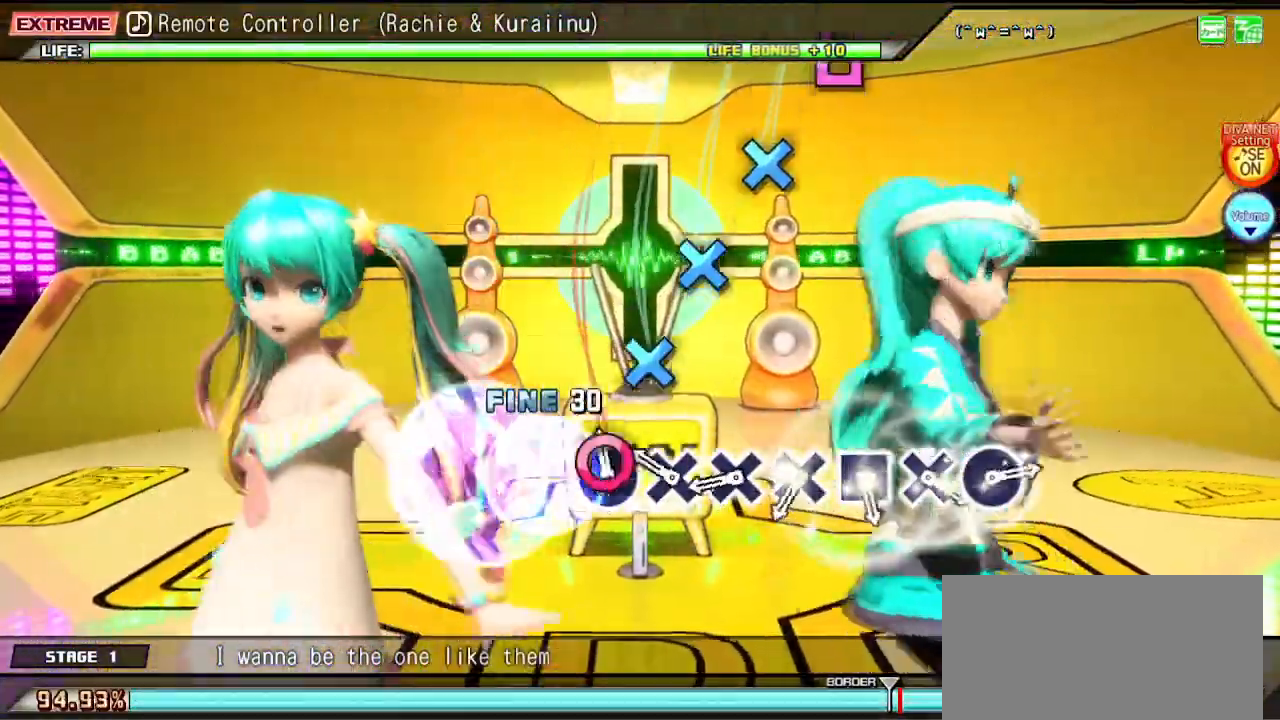
{"dt_ms": 1000, "buttons": ["CROSS"], "left_stick": "center", "right_stick": "center"}
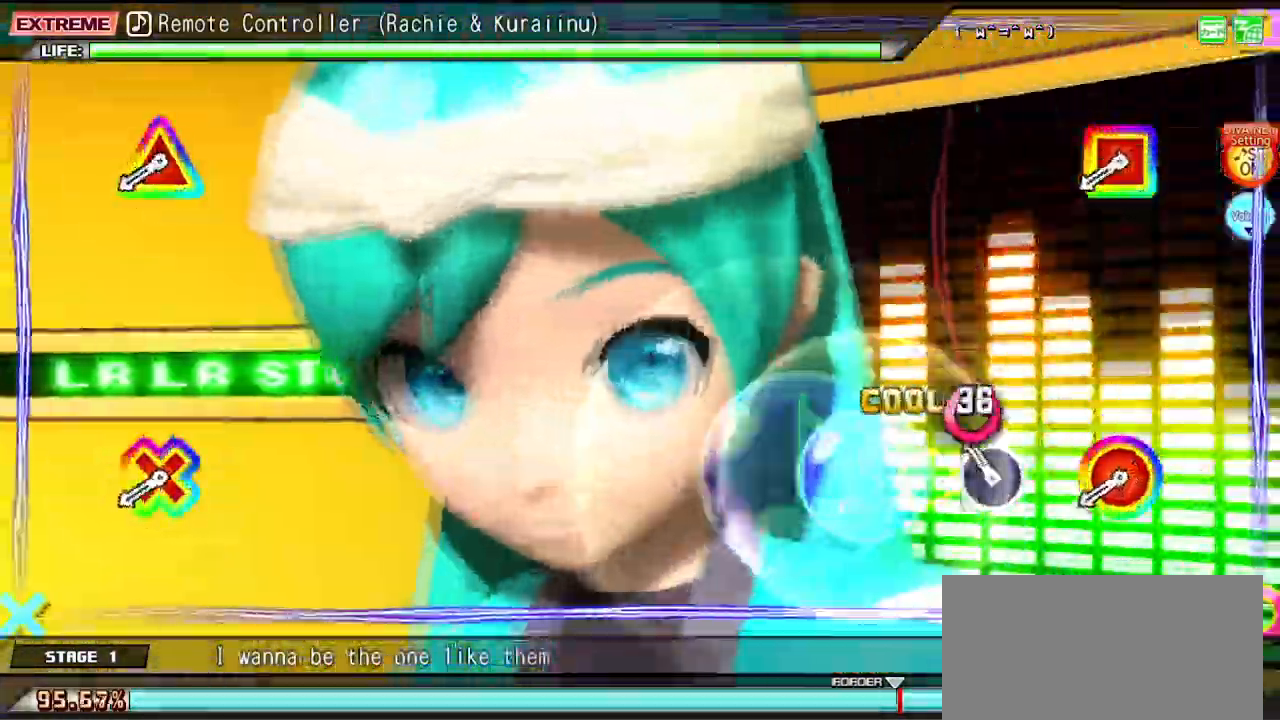
{"dt_ms": 500, "buttons": ["L2"], "left_stick": "center", "right_stick": "center"}
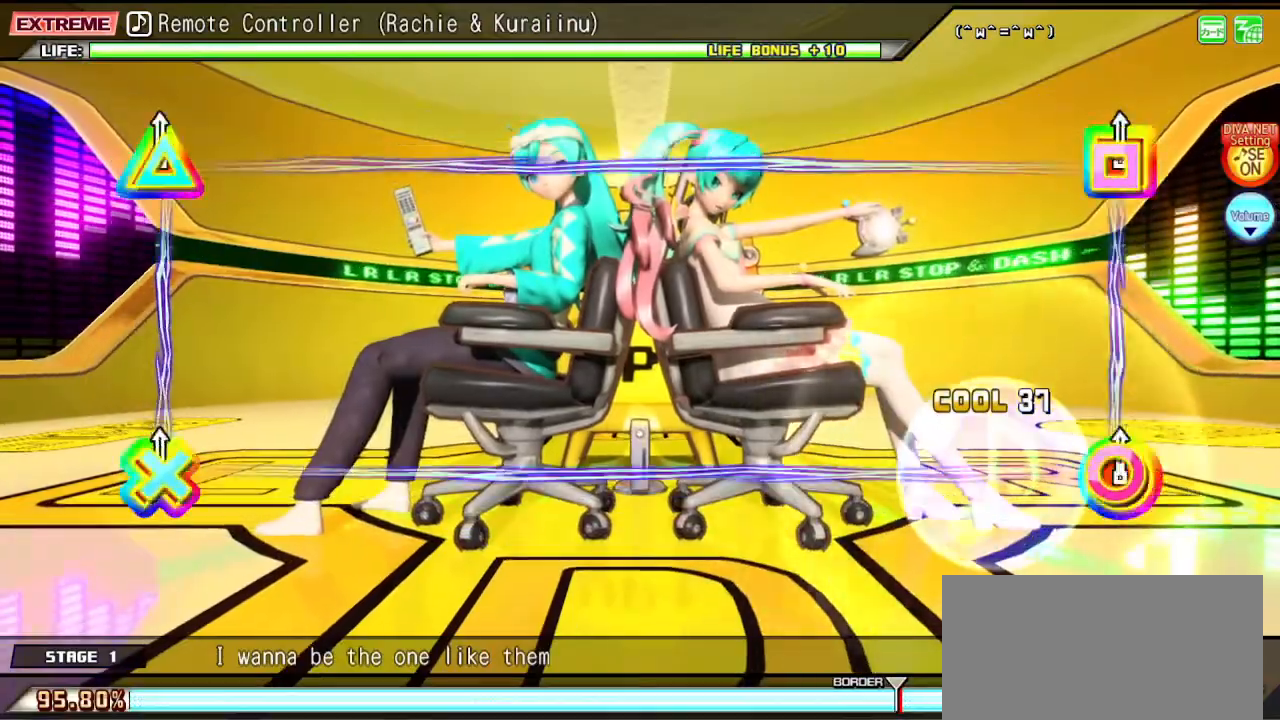
{"dt_ms": 500, "buttons": [], "left_stick": "center", "right_stick": "center", "events": [[133, "L2", "up"]]}
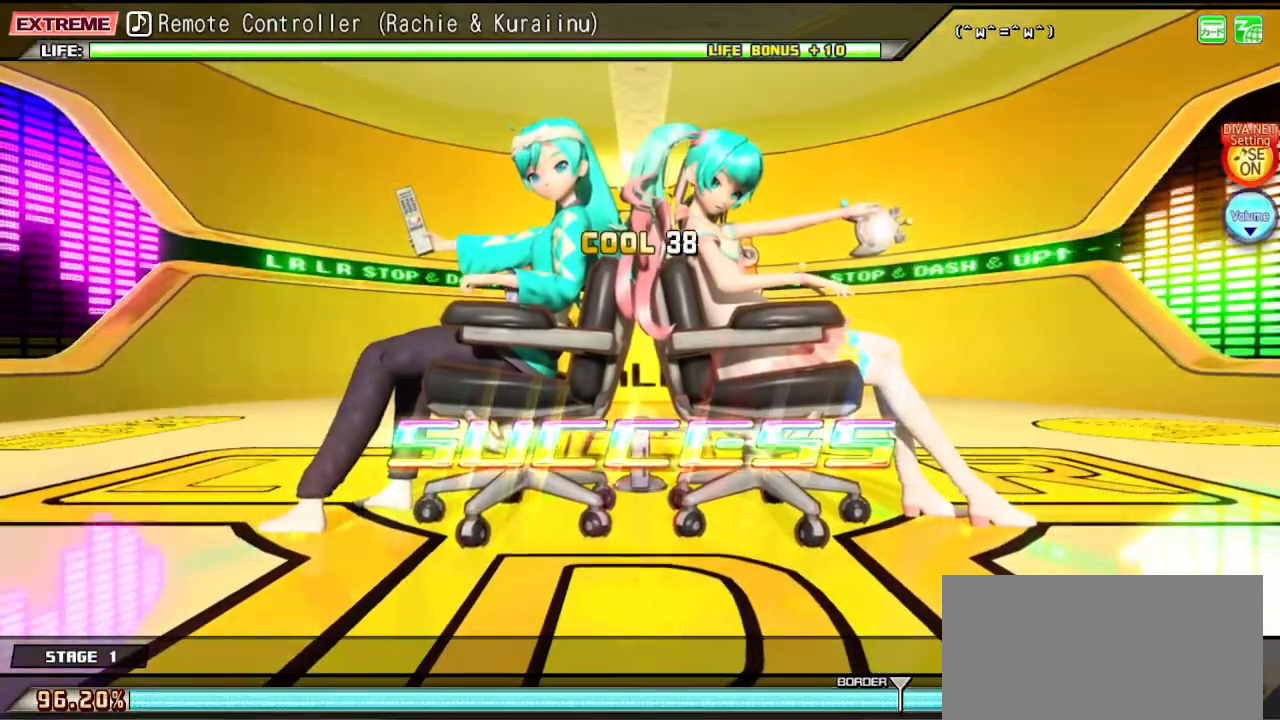
{"dt_ms": 500, "buttons": [], "left_stick": "center", "right_stick": "center", "events": []}
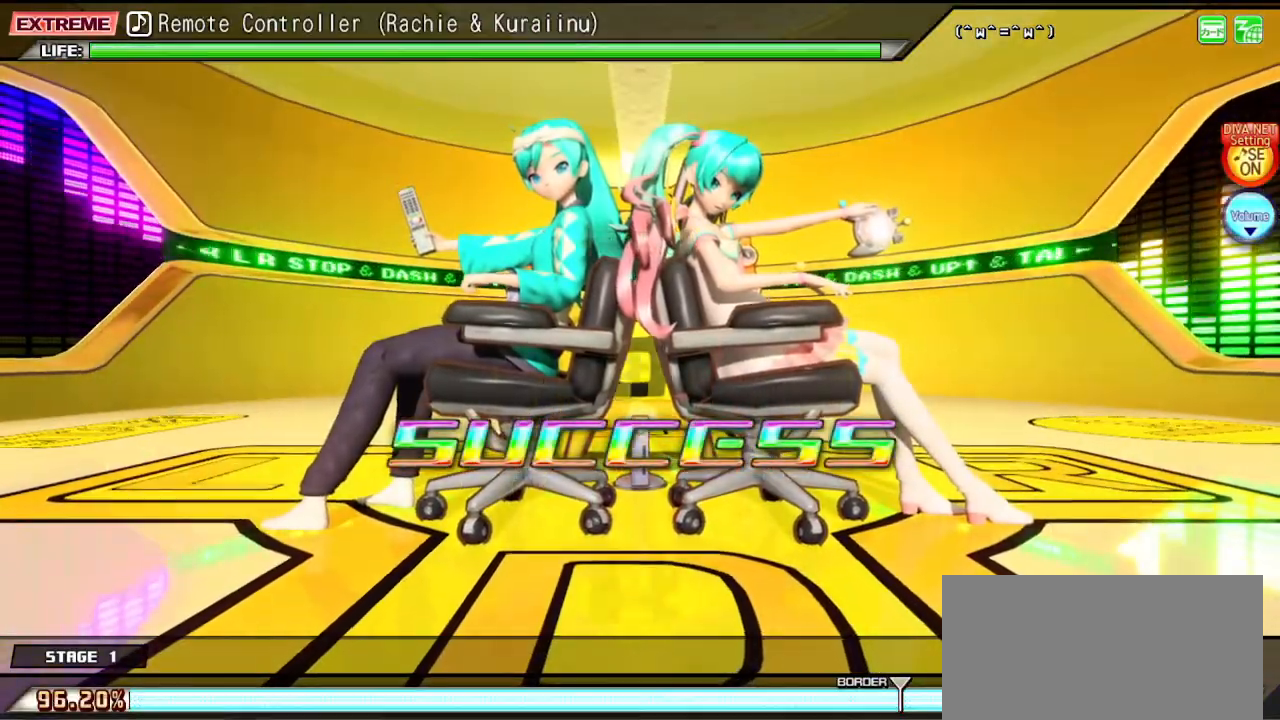
{"dt_ms": 500, "buttons": [], "left_stick": "center", "right_stick": "center", "events": []}
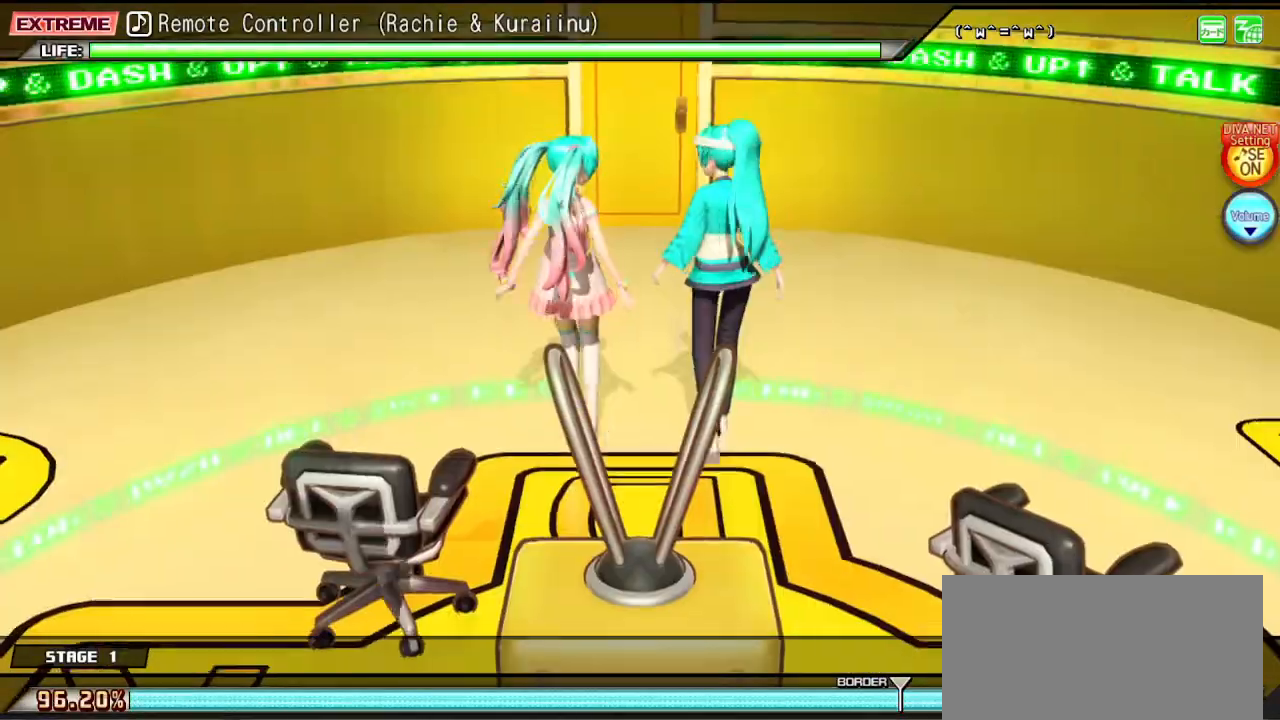
{"dt_ms": 500, "buttons": [], "left_stick": "center", "right_stick": "center", "events": [[433, "L1", "down"], [500, "L1", "up"]]}